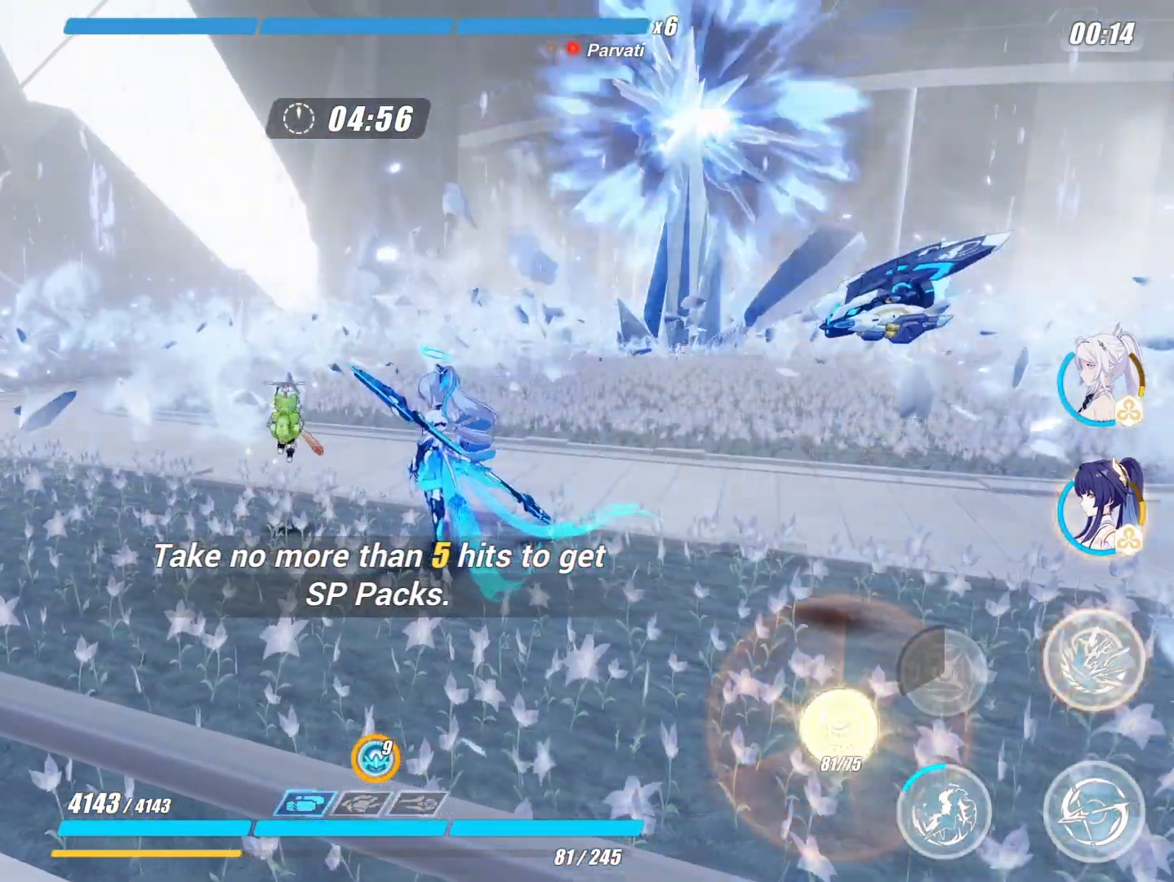
Gameplay with a controller (Xbox layout); each line is a JSON object with the inputs held at the frame after it. "events" lists button and stick changes between this image and that frame as [ms after this image, input, new state], when the widget could be followed in between.
{"buttons": [], "left_stick": "center", "right_stick": "center", "events": []}
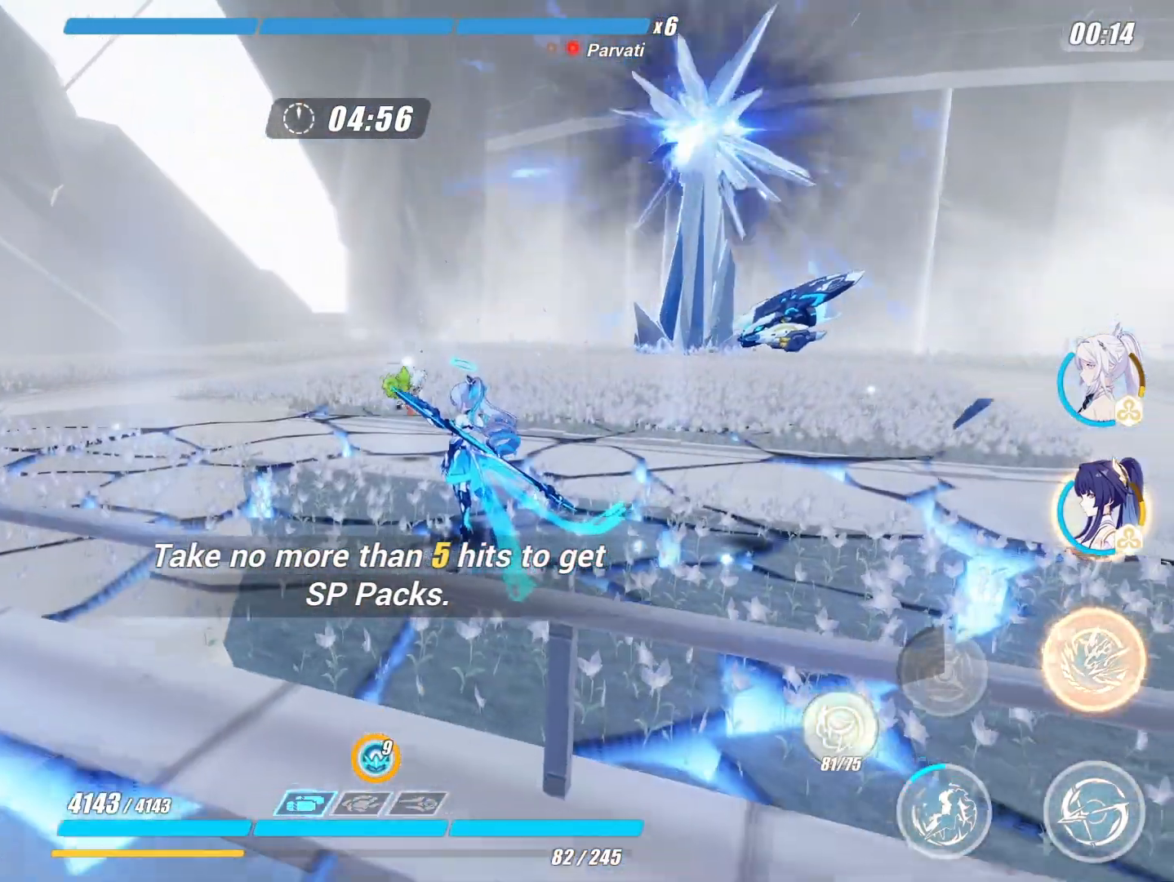
{"buttons": [], "left_stick": "up", "right_stick": "center", "events": [[183, "left_stick", "up"], [217, "X", "down"], [383, "X", "up"]]}
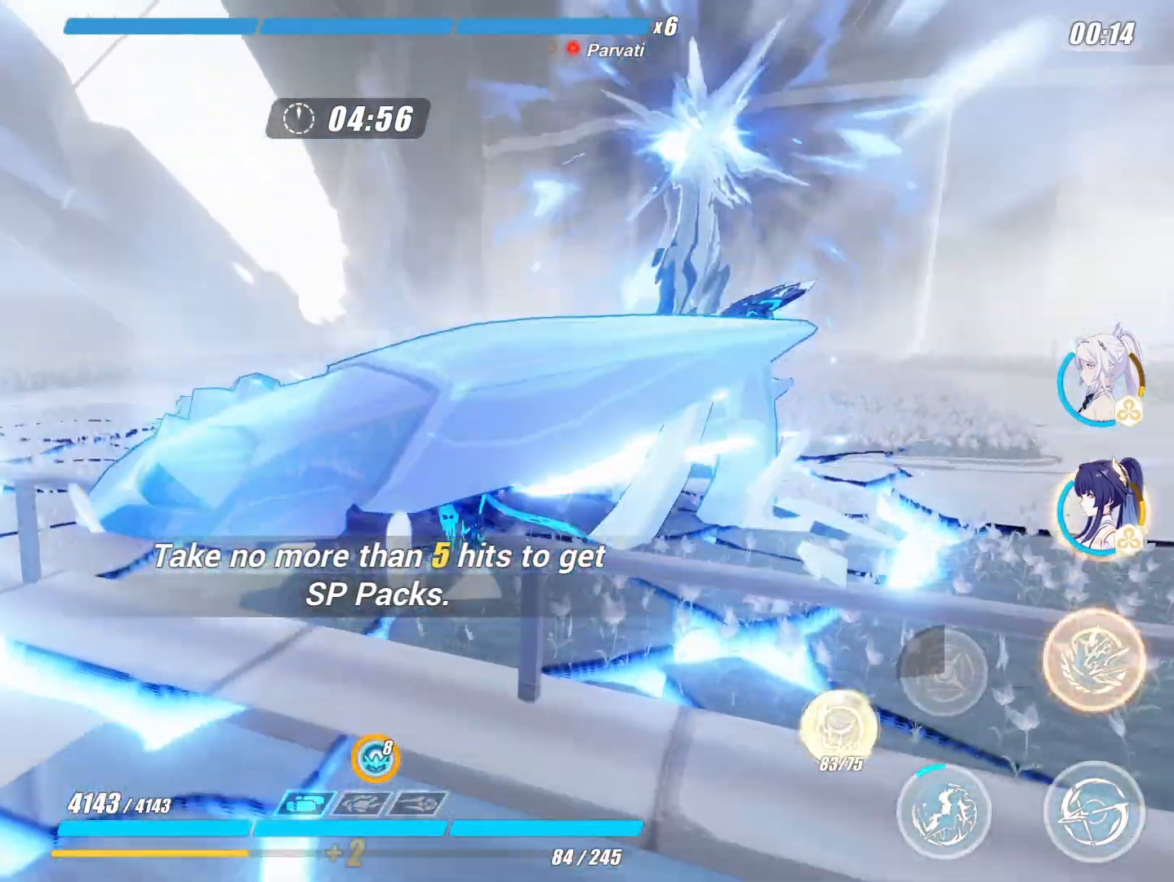
{"buttons": ["X"], "left_stick": "up", "right_stick": "center", "events": [[367, "X", "down"]]}
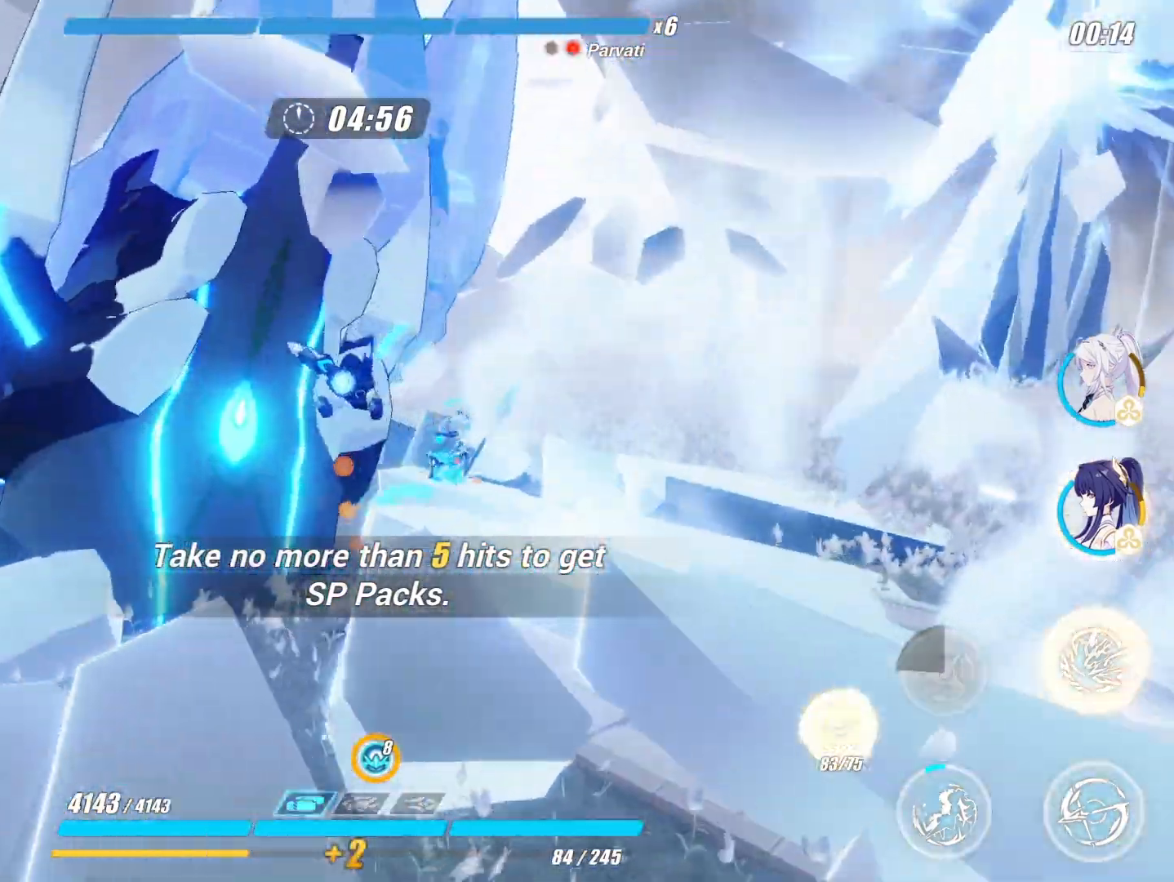
{"buttons": [], "left_stick": "up-right", "right_stick": "center", "events": [[33, "X", "up"], [133, "left_stick", "up-right"]]}
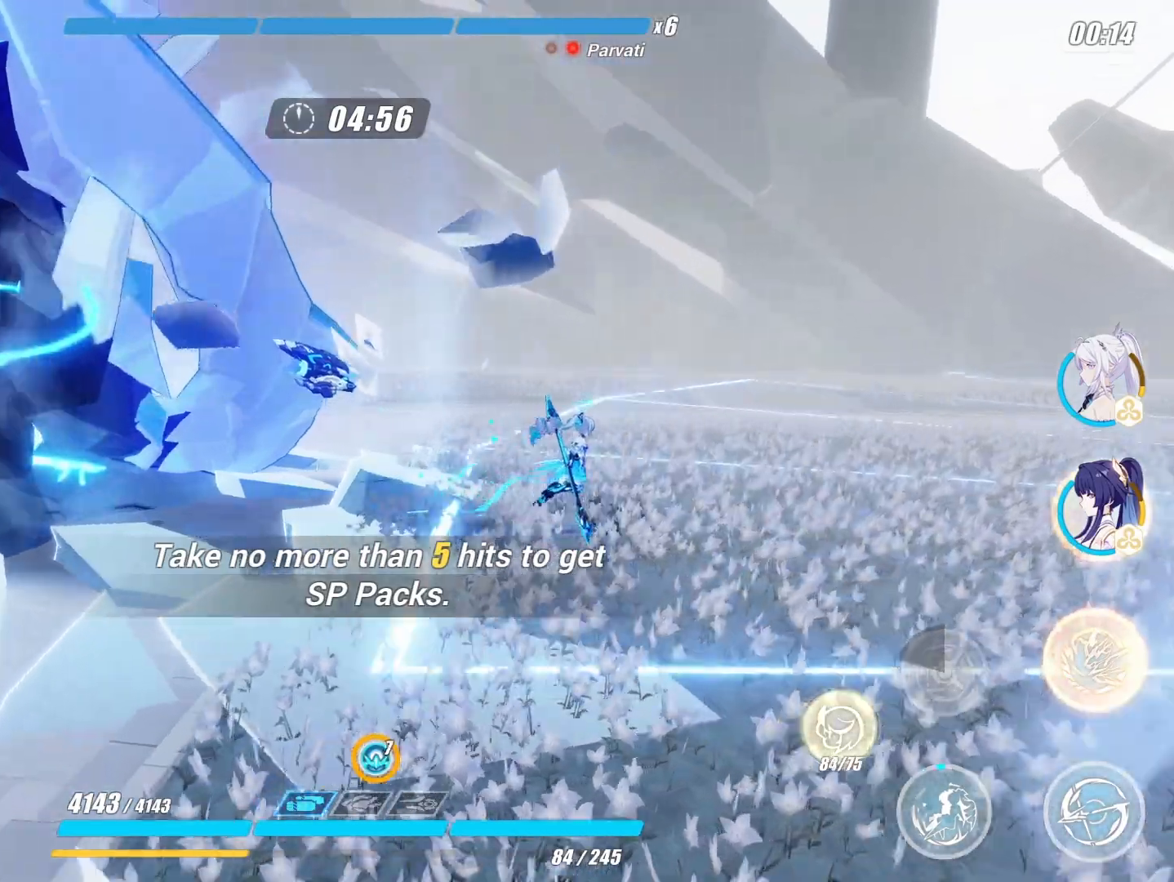
{"buttons": [], "left_stick": "up", "right_stick": "right", "events": [[300, "left_stick", "up"], [367, "right_stick", "right"]]}
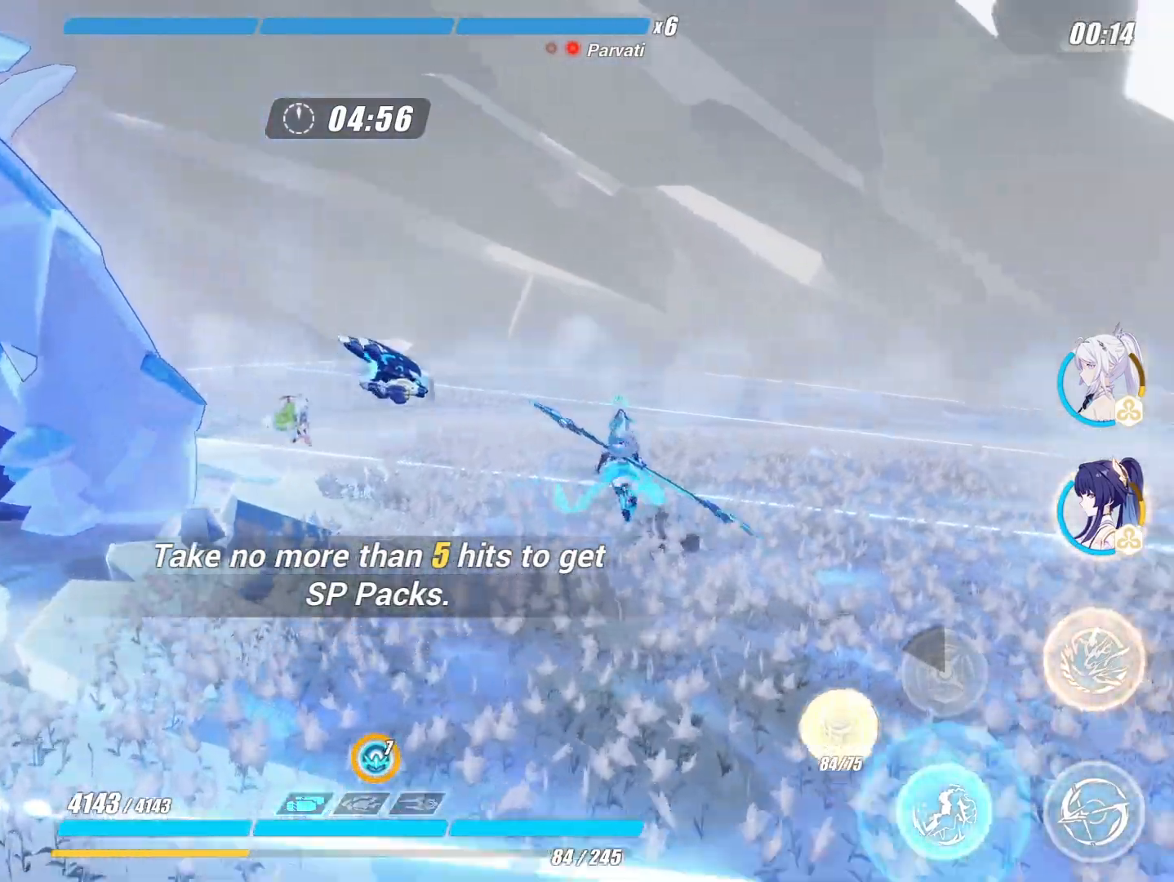
{"buttons": [], "left_stick": "right", "right_stick": "right", "events": [[33, "right_stick", "down-right"], [217, "right_stick", "right"], [317, "left_stick", "right"]]}
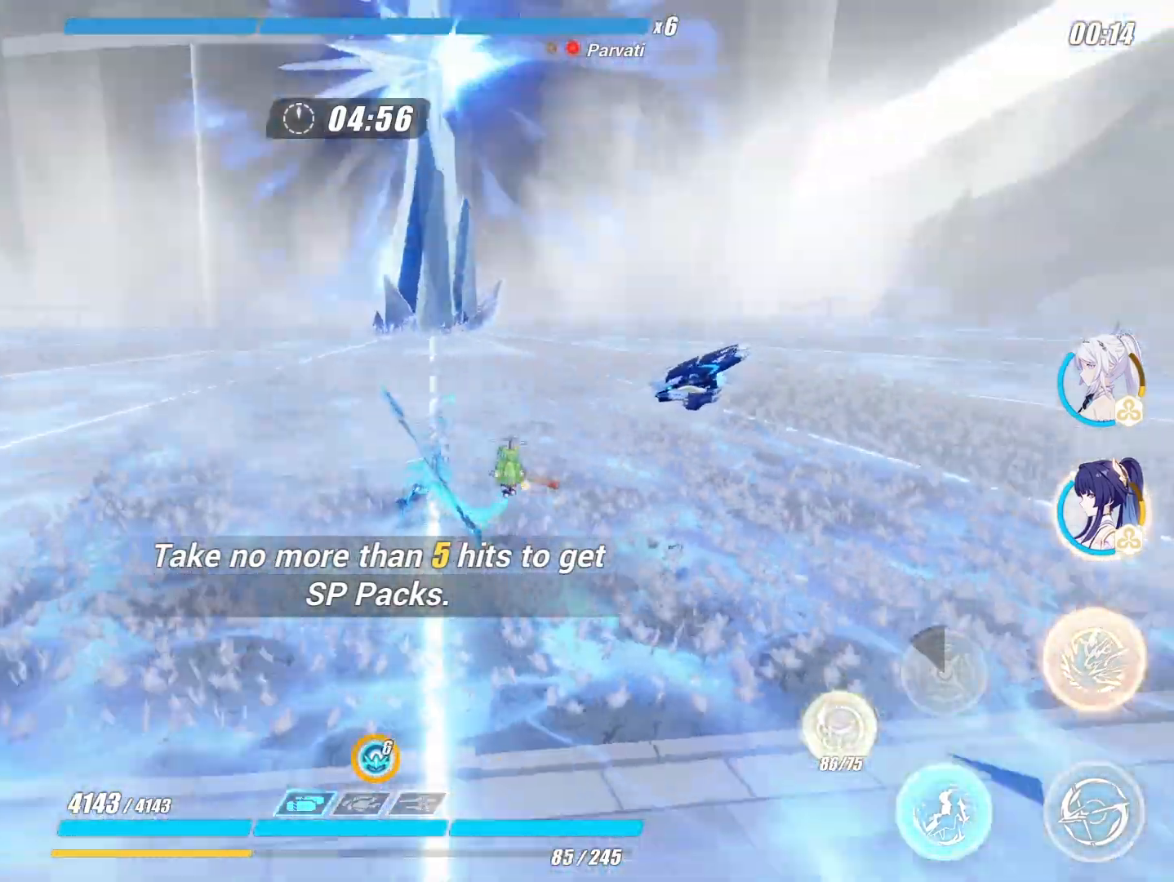
{"buttons": [], "left_stick": "up-right", "right_stick": "center", "events": [[150, "right_stick", "center"], [233, "left_stick", "up-right"]]}
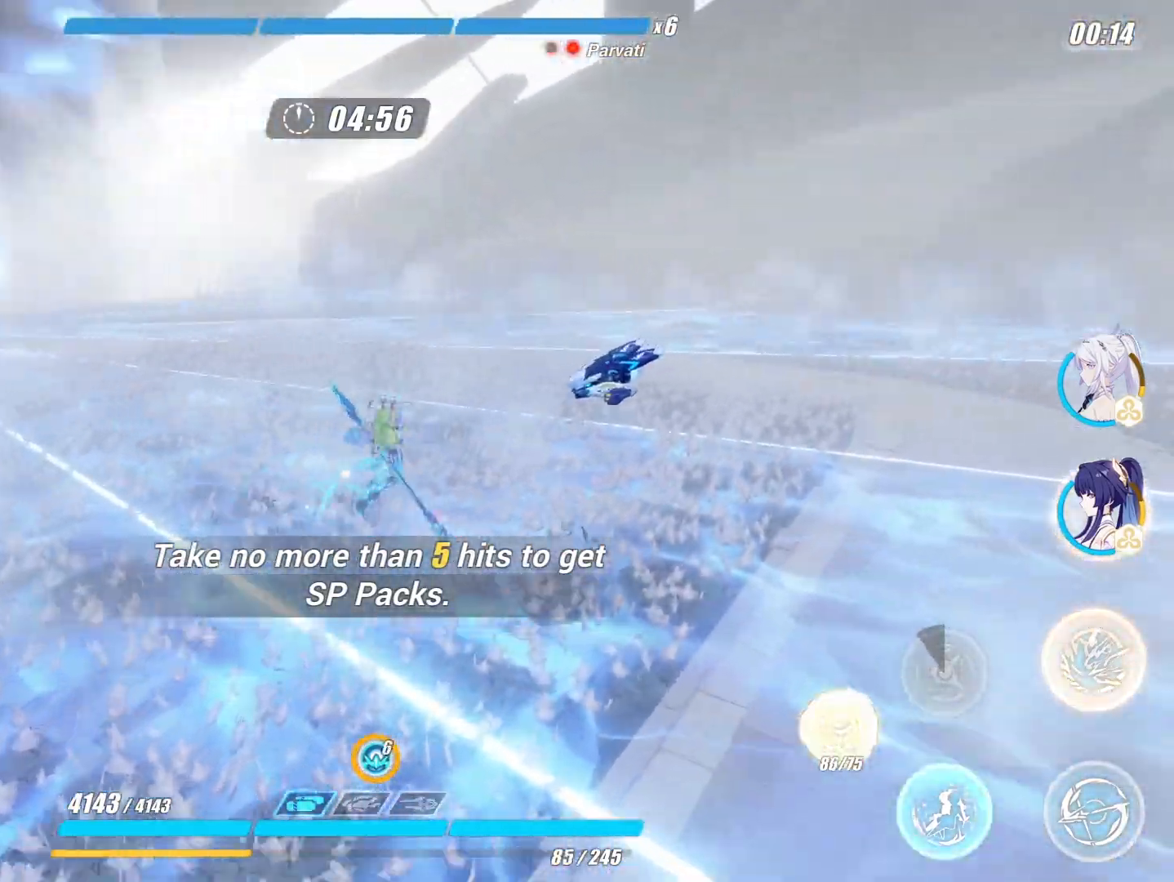
{"buttons": [], "left_stick": "up-right", "right_stick": "center", "events": [[183, "X", "down"], [300, "X", "up"]]}
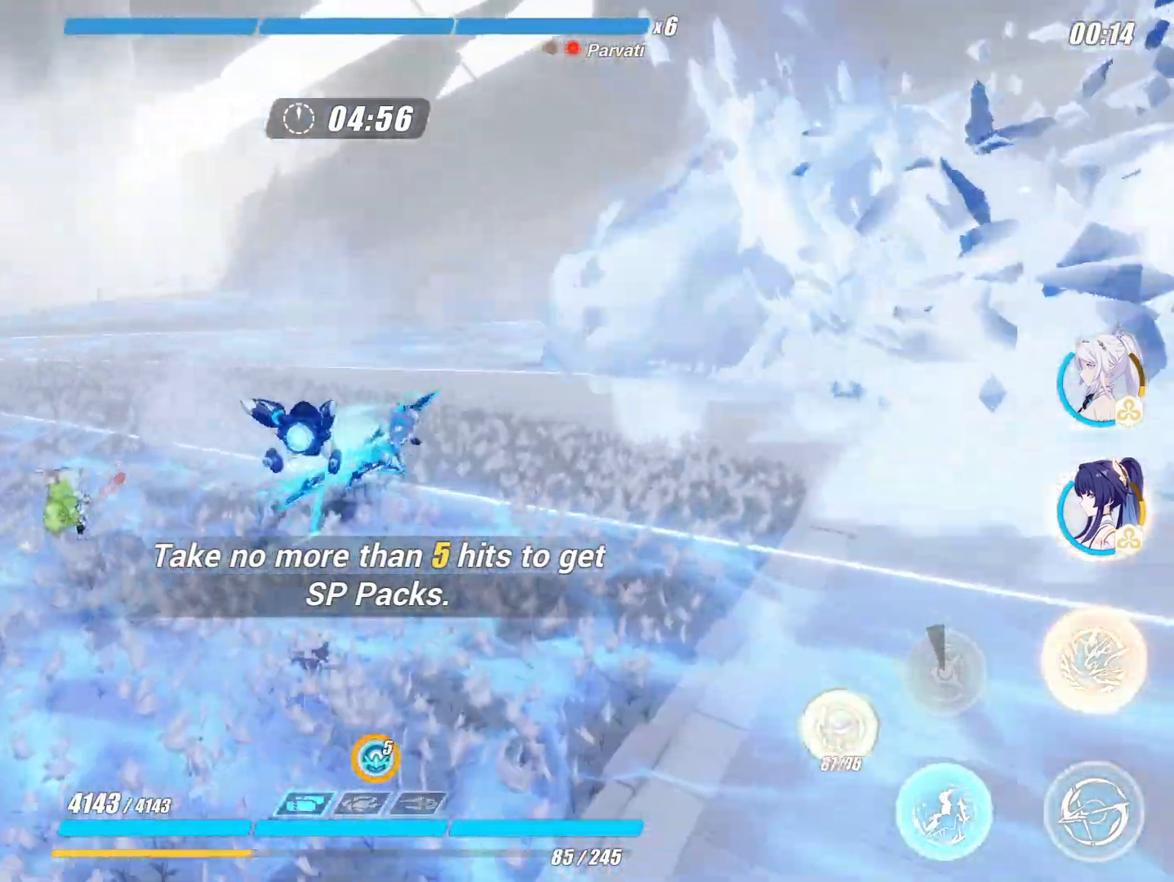
{"buttons": [], "left_stick": "up", "right_stick": "left", "events": [[317, "left_stick", "up"], [483, "right_stick", "left"]]}
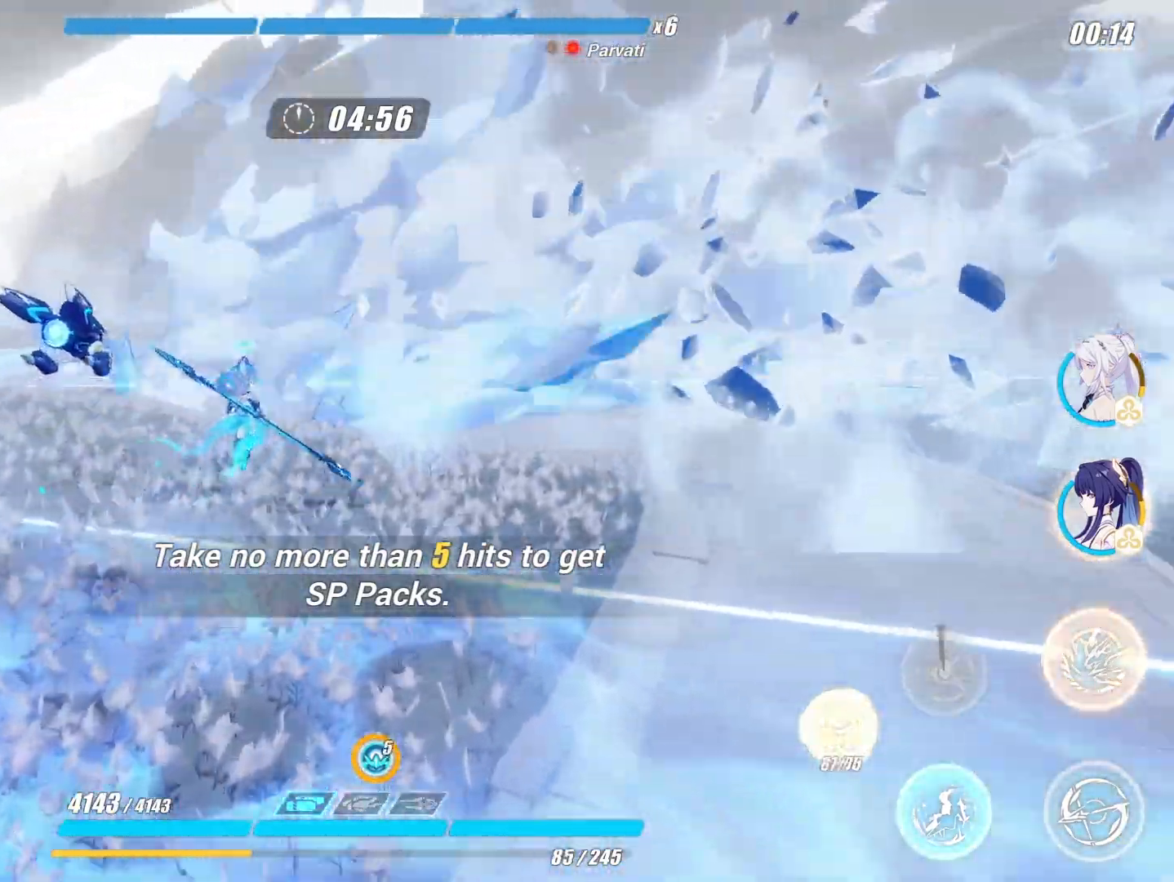
{"buttons": [], "left_stick": "center", "right_stick": "center", "events": [[50, "left_stick", "up-left"], [183, "right_stick", "center"], [217, "left_stick", "center"]]}
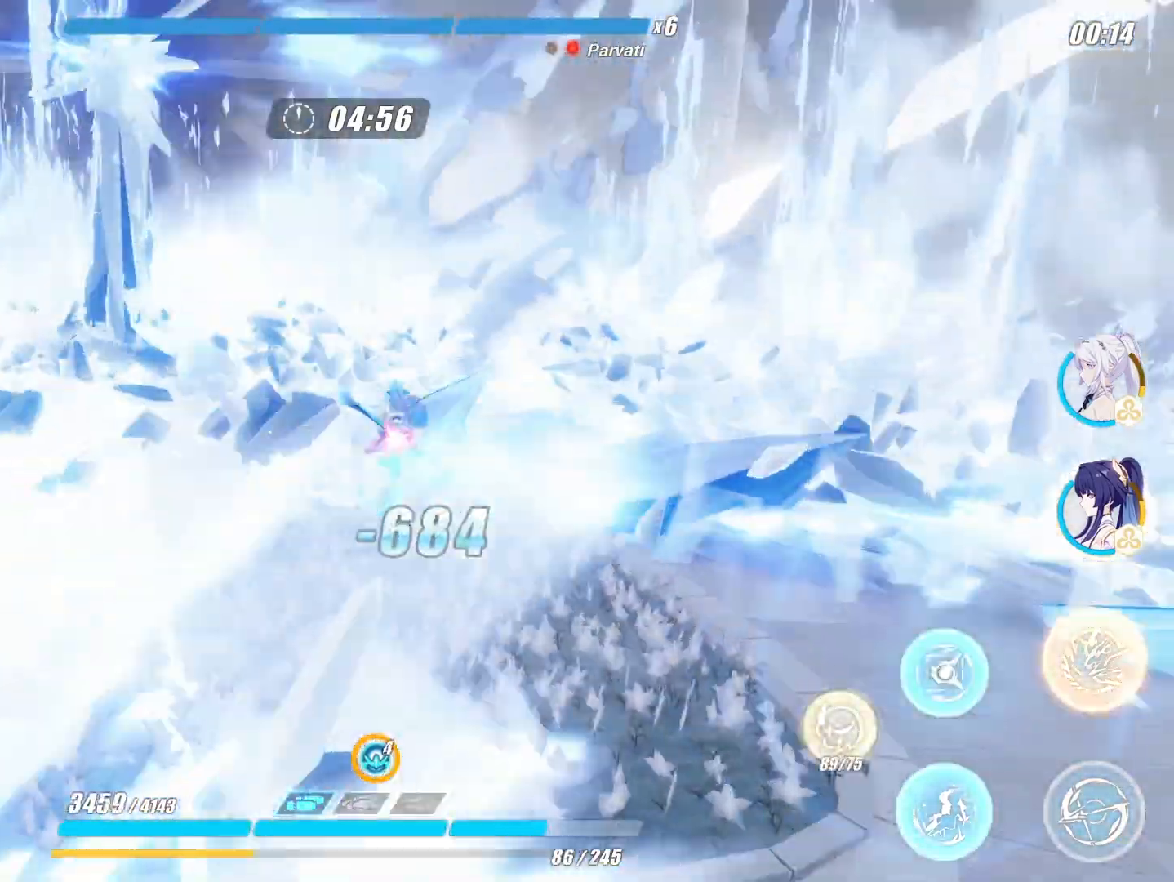
{"buttons": [], "left_stick": "center", "right_stick": "center", "events": [[183, "L1", "down"], [283, "L1", "up"]]}
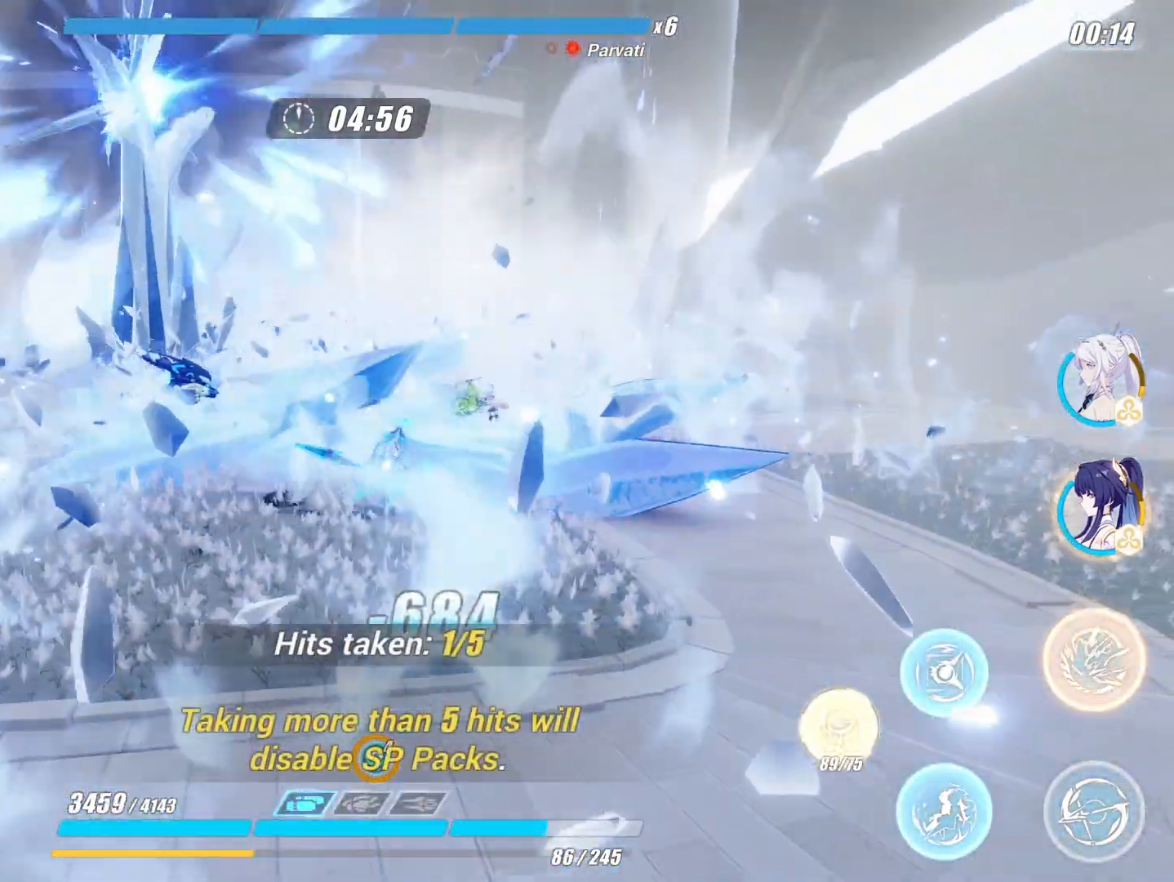
{"buttons": ["L1"], "left_stick": "center", "right_stick": "center", "events": [[433, "L1", "down"]]}
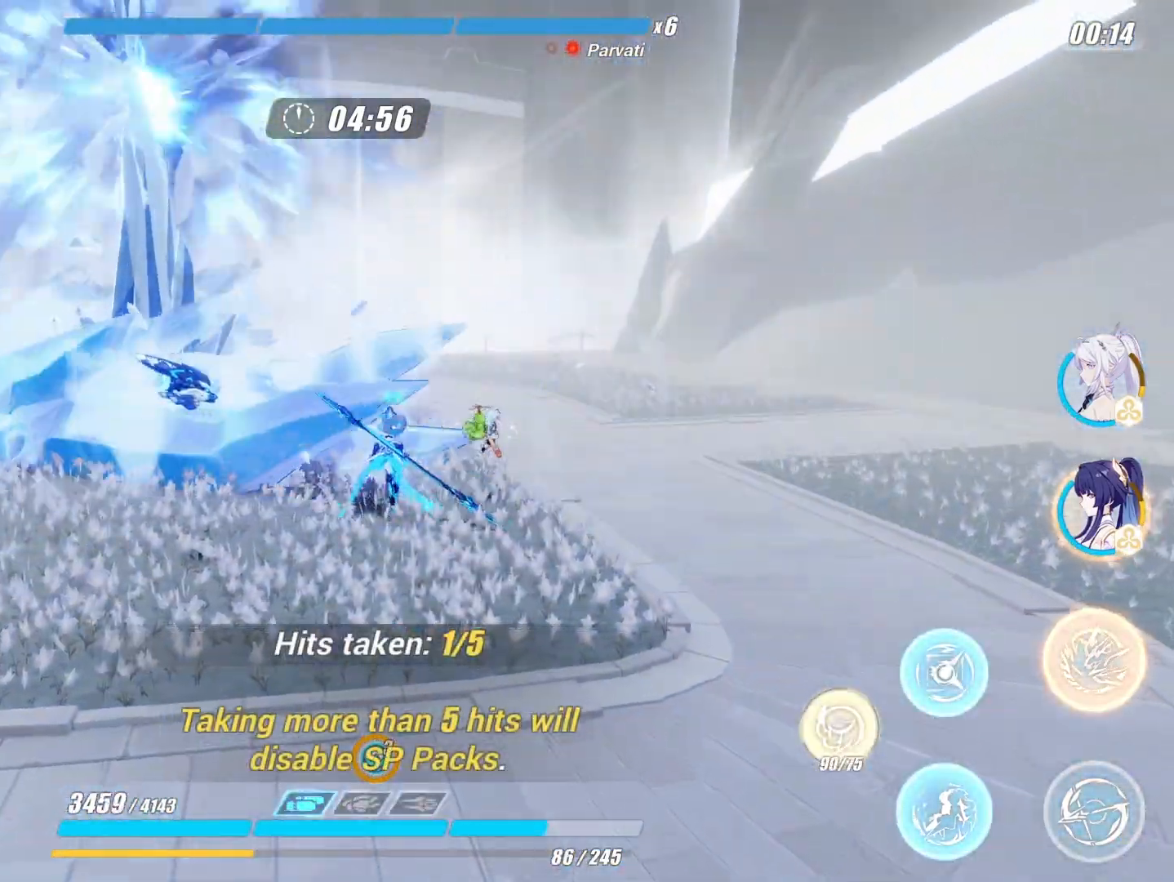
{"buttons": [], "left_stick": "center", "right_stick": "center", "events": [[33, "L1", "up"], [383, "L1", "down"], [500, "L1", "up"]]}
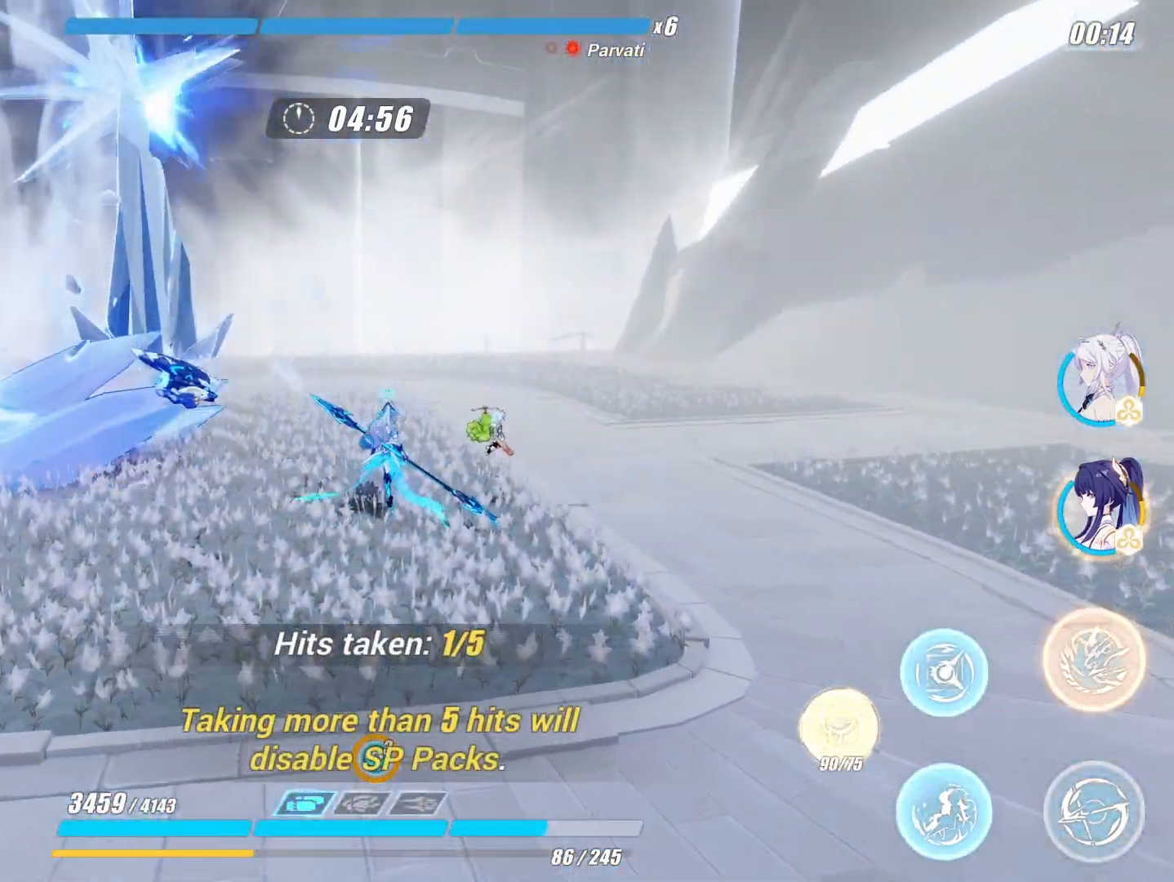
{"buttons": [], "left_stick": "up", "right_stick": "center", "events": [[250, "left_stick", "up"], [417, "L1", "down"], [483, "L1", "up"]]}
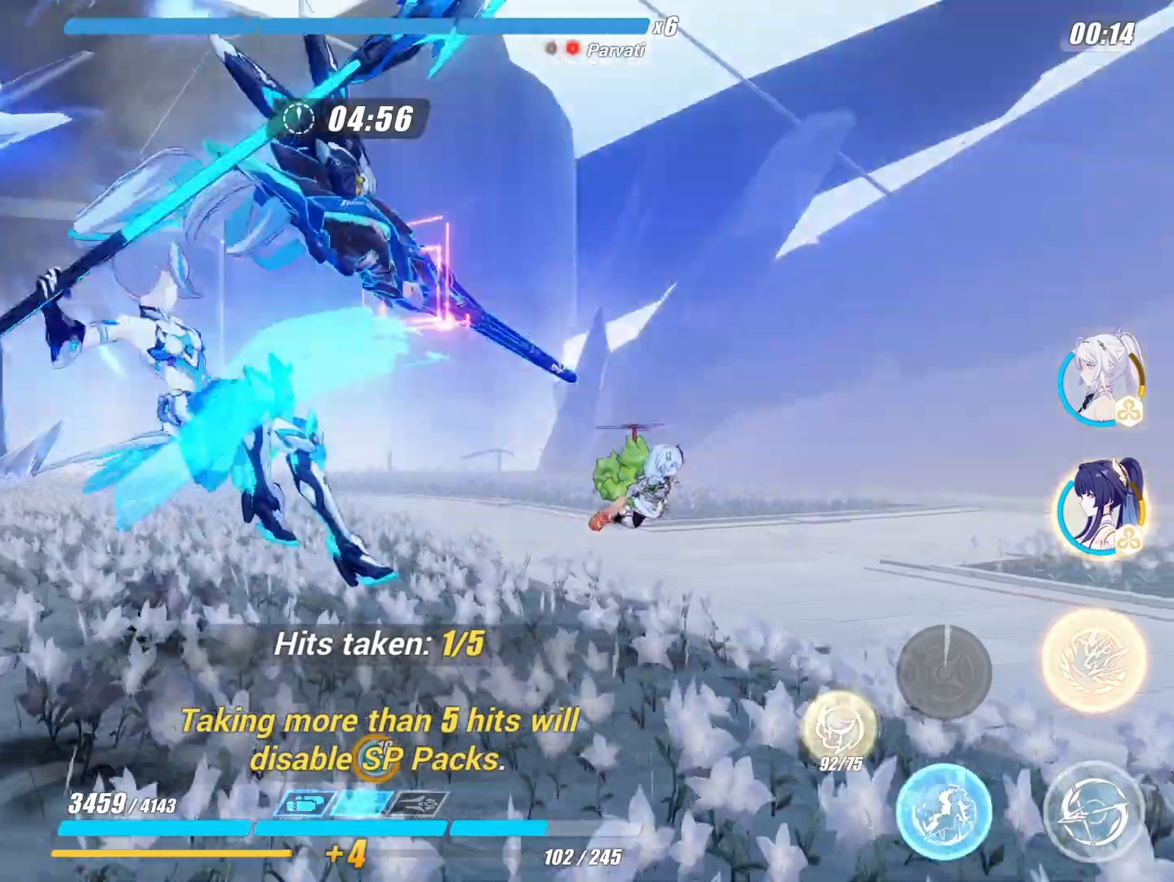
{"buttons": [], "left_stick": "up-right", "right_stick": "center", "events": [[83, "left_stick", "up-right"]]}
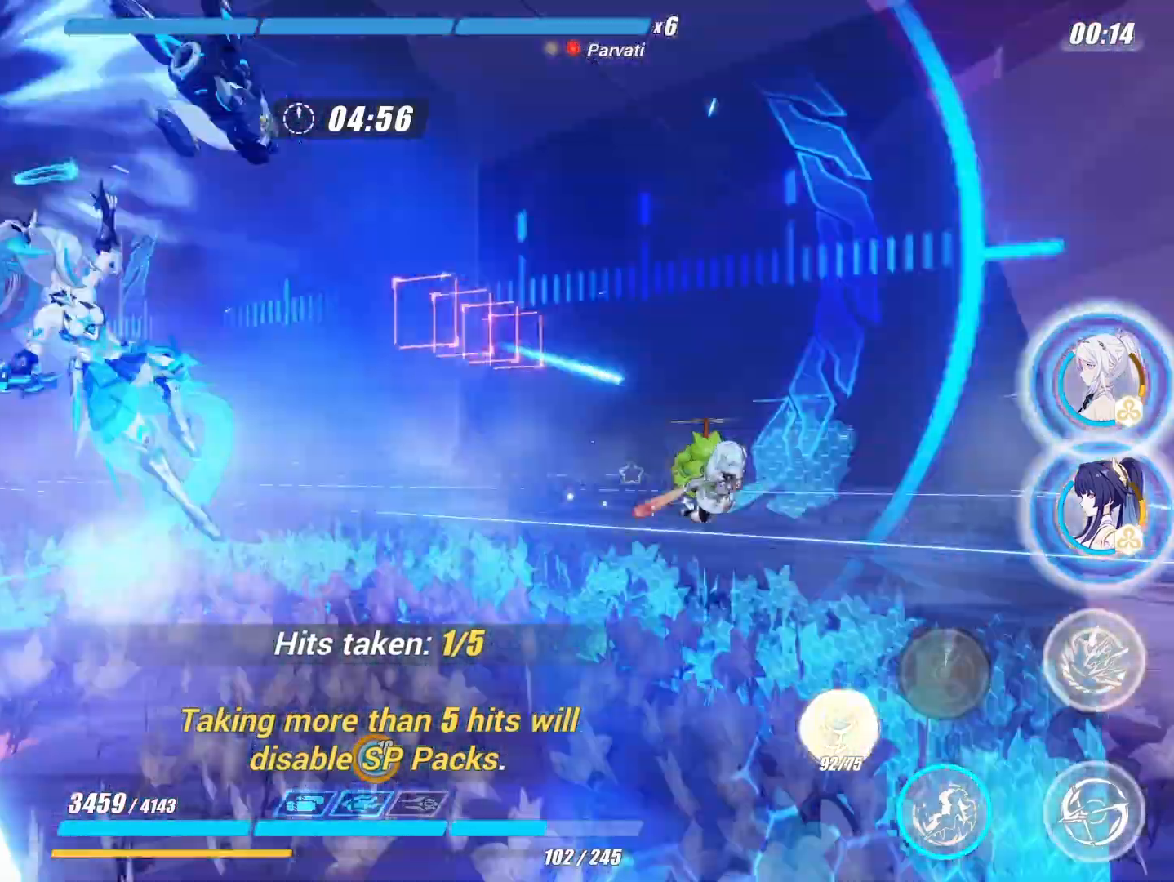
{"buttons": [], "left_stick": "center", "right_stick": "center", "events": [[117, "right_stick", "down"], [150, "left_stick", "center"], [400, "right_stick", "center"]]}
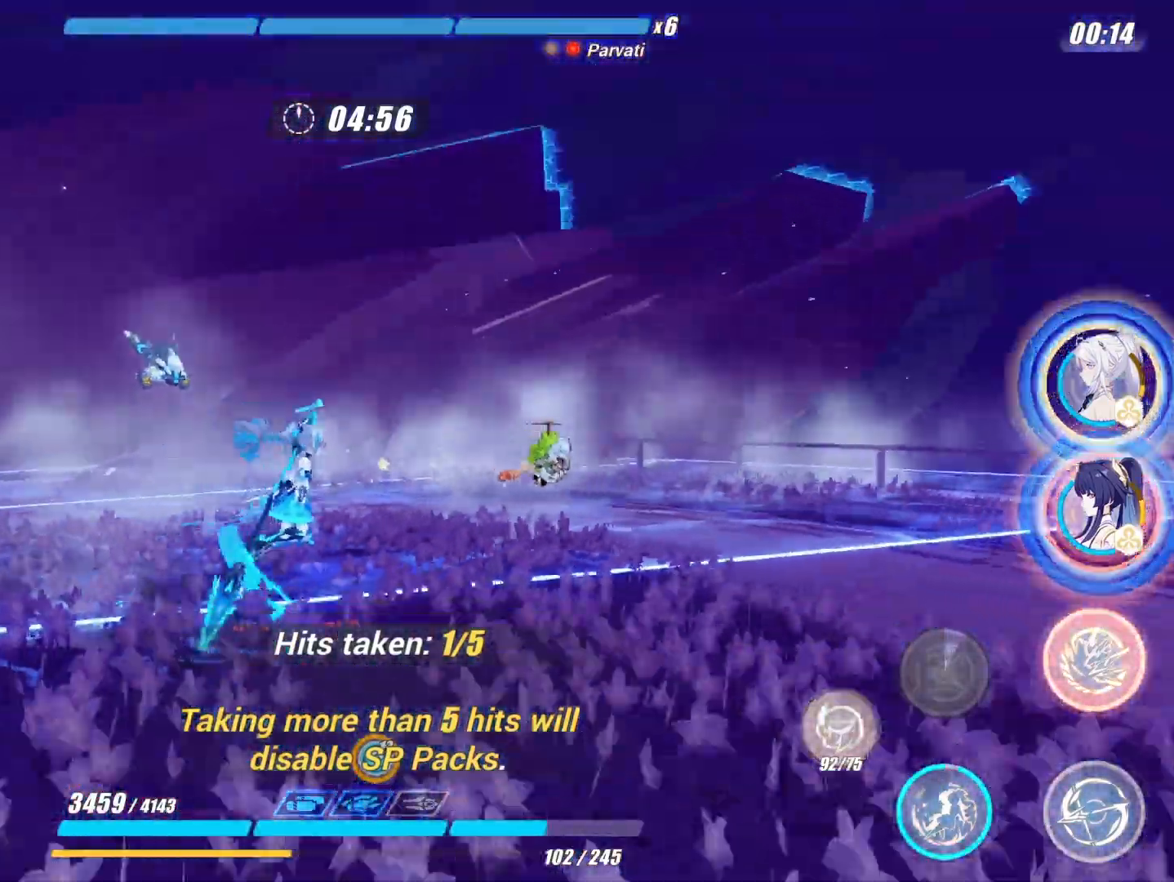
{"buttons": [], "left_stick": "down", "right_stick": "center", "events": [[133, "right_stick", "down"], [150, "left_stick", "up-right"], [367, "left_stick", "down"], [500, "right_stick", "center"]]}
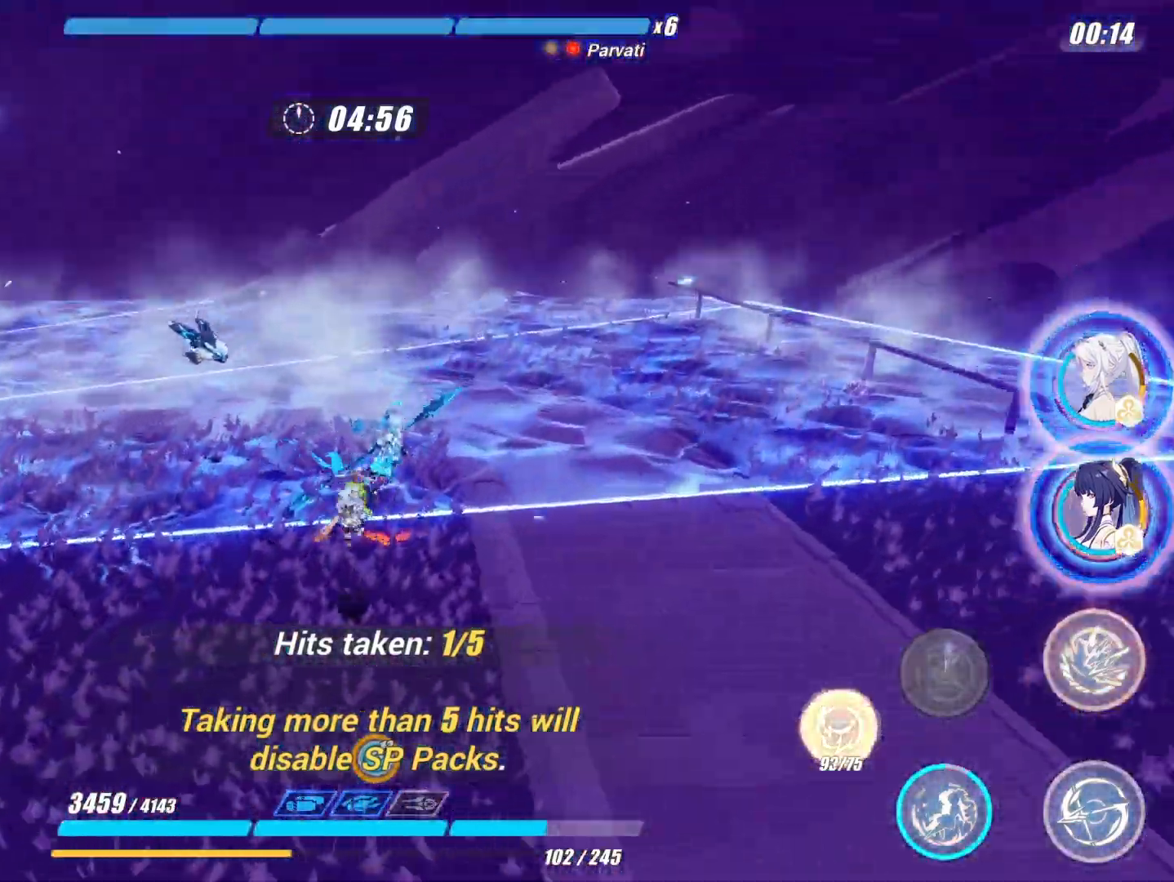
{"buttons": [], "left_stick": "down", "right_stick": "center", "events": []}
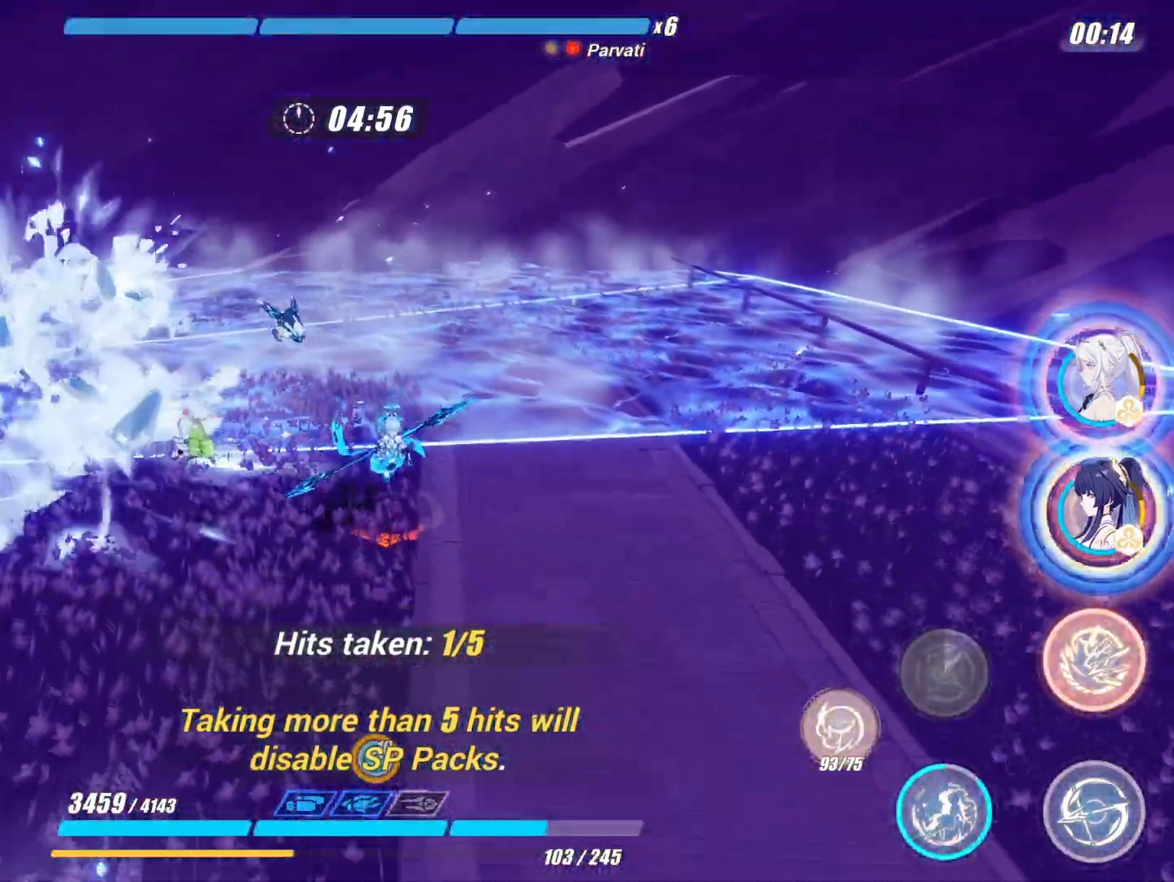
{"buttons": [], "left_stick": "center", "right_stick": "center", "events": [[17, "left_stick", "center"]]}
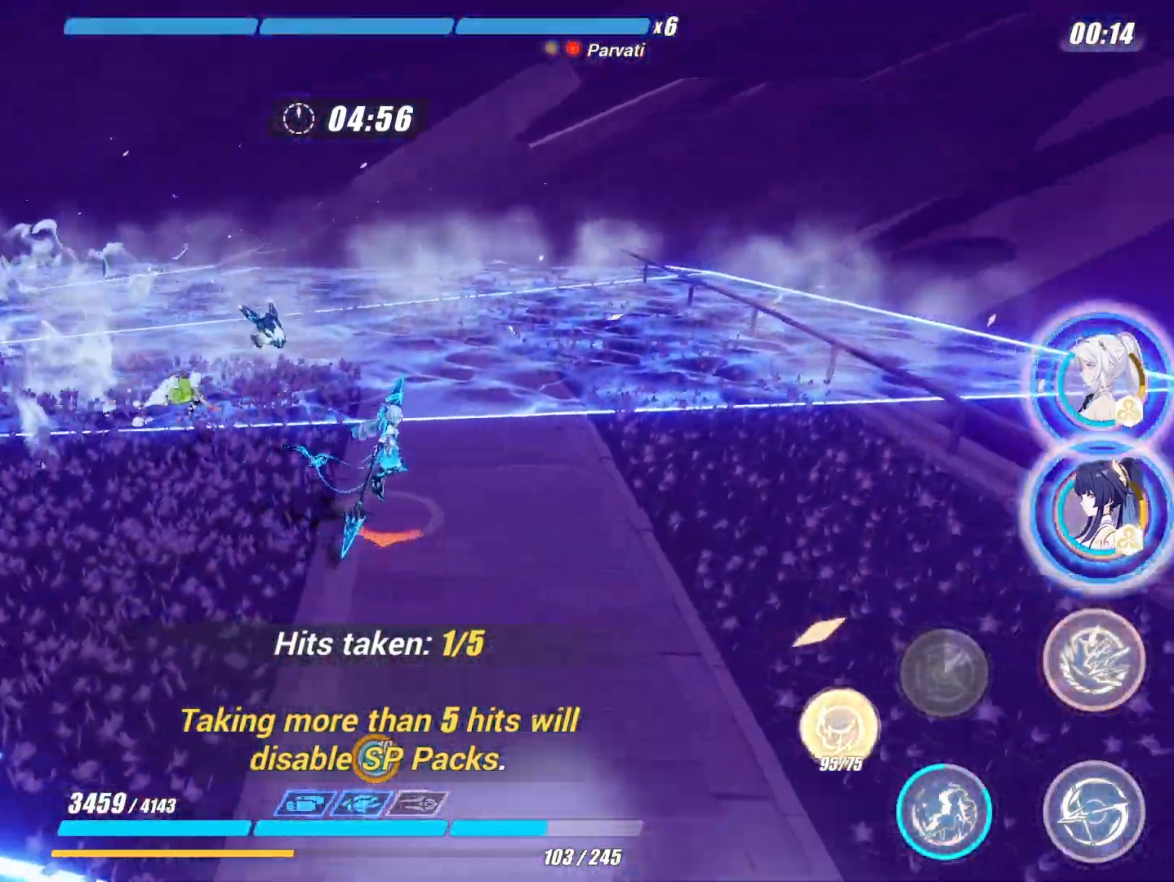
{"buttons": [], "left_stick": "center", "right_stick": "down-left", "events": [[283, "right_stick", "down-left"]]}
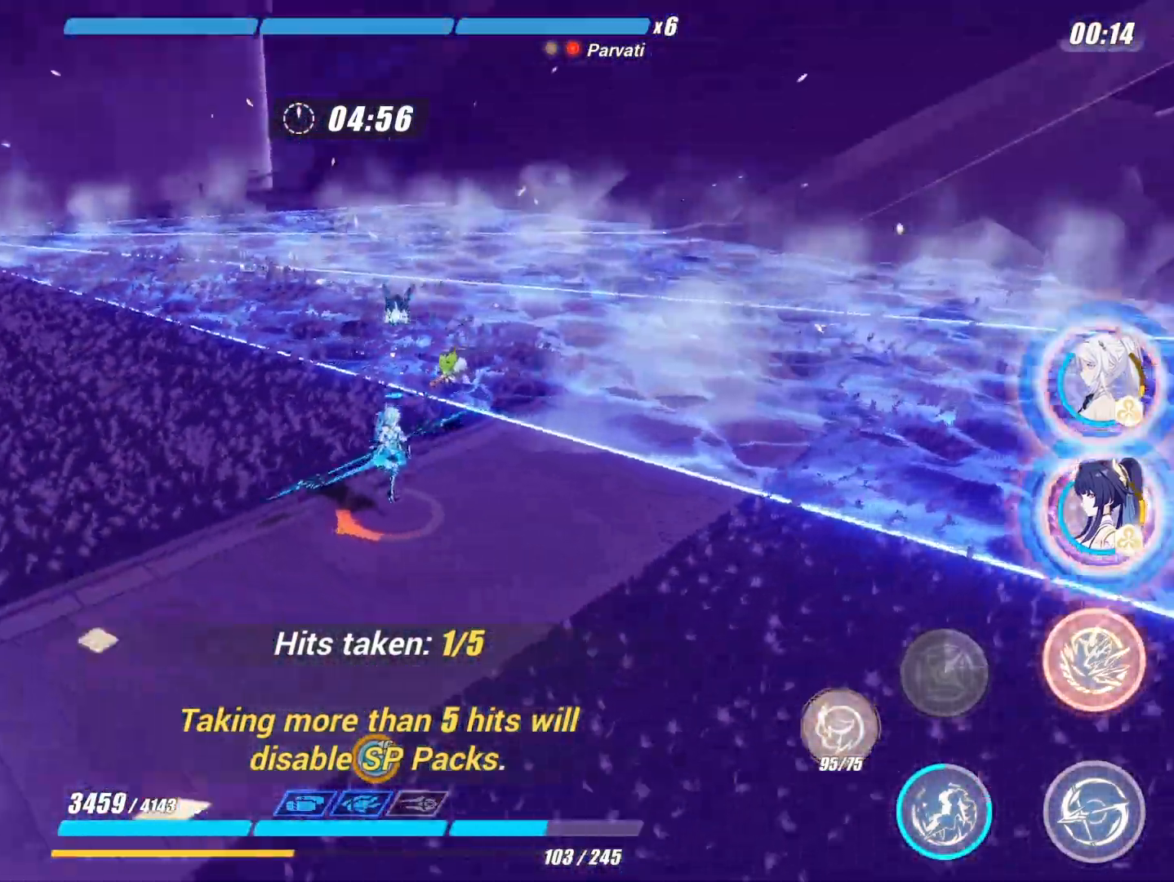
{"buttons": [], "left_stick": "center", "right_stick": "center", "events": [[33, "right_stick", "center"]]}
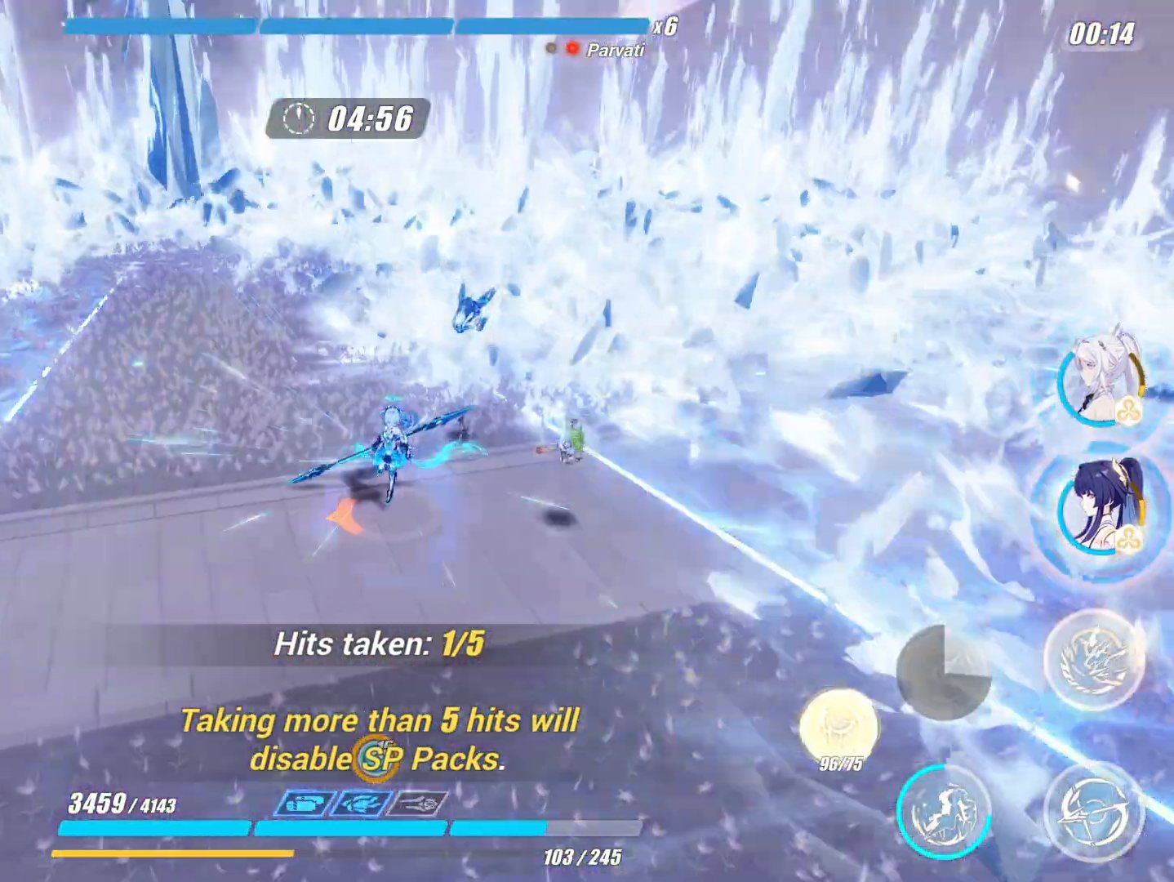
{"buttons": [], "left_stick": "down", "right_stick": "center", "events": [[217, "left_stick", "down"], [283, "X", "down"], [417, "X", "up"]]}
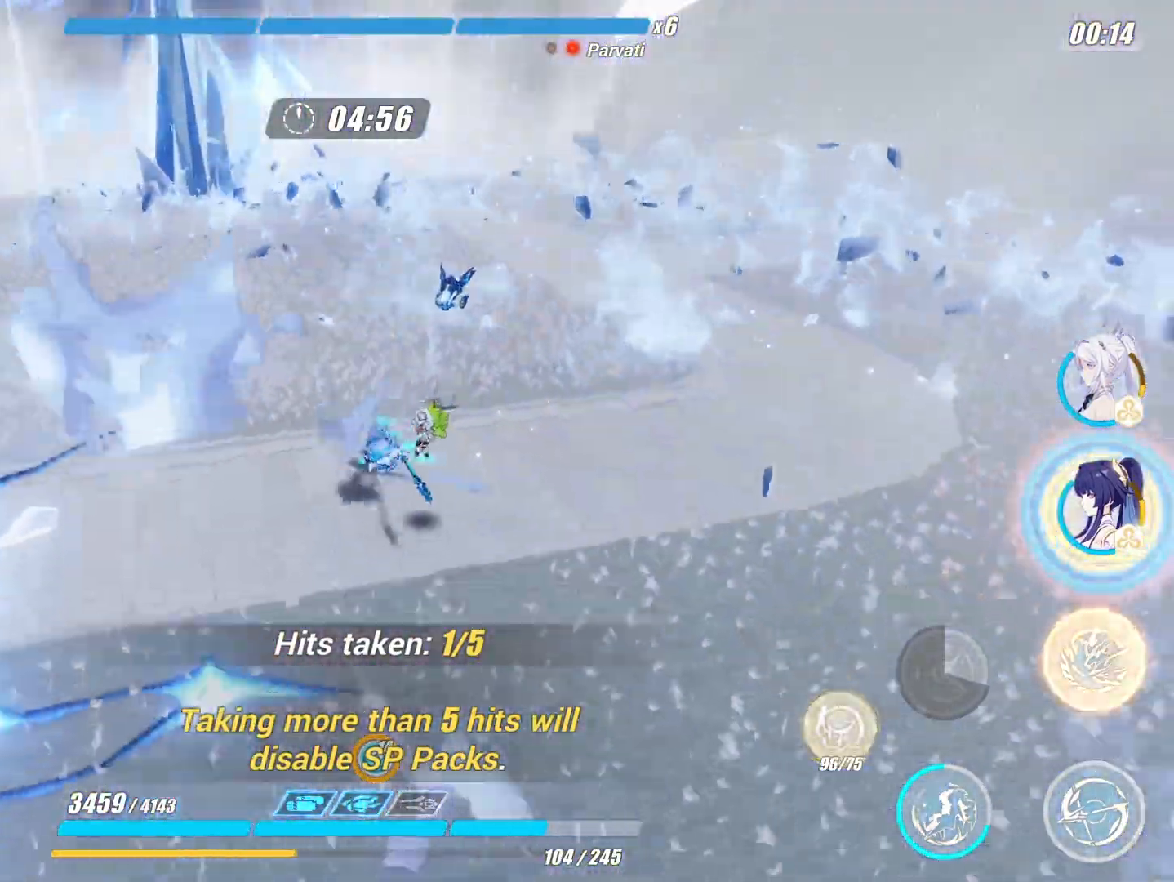
{"buttons": [], "left_stick": "center", "right_stick": "center", "events": [[67, "left_stick", "center"], [250, "left_stick", "right"], [283, "X", "down"], [400, "X", "up"], [483, "left_stick", "center"]]}
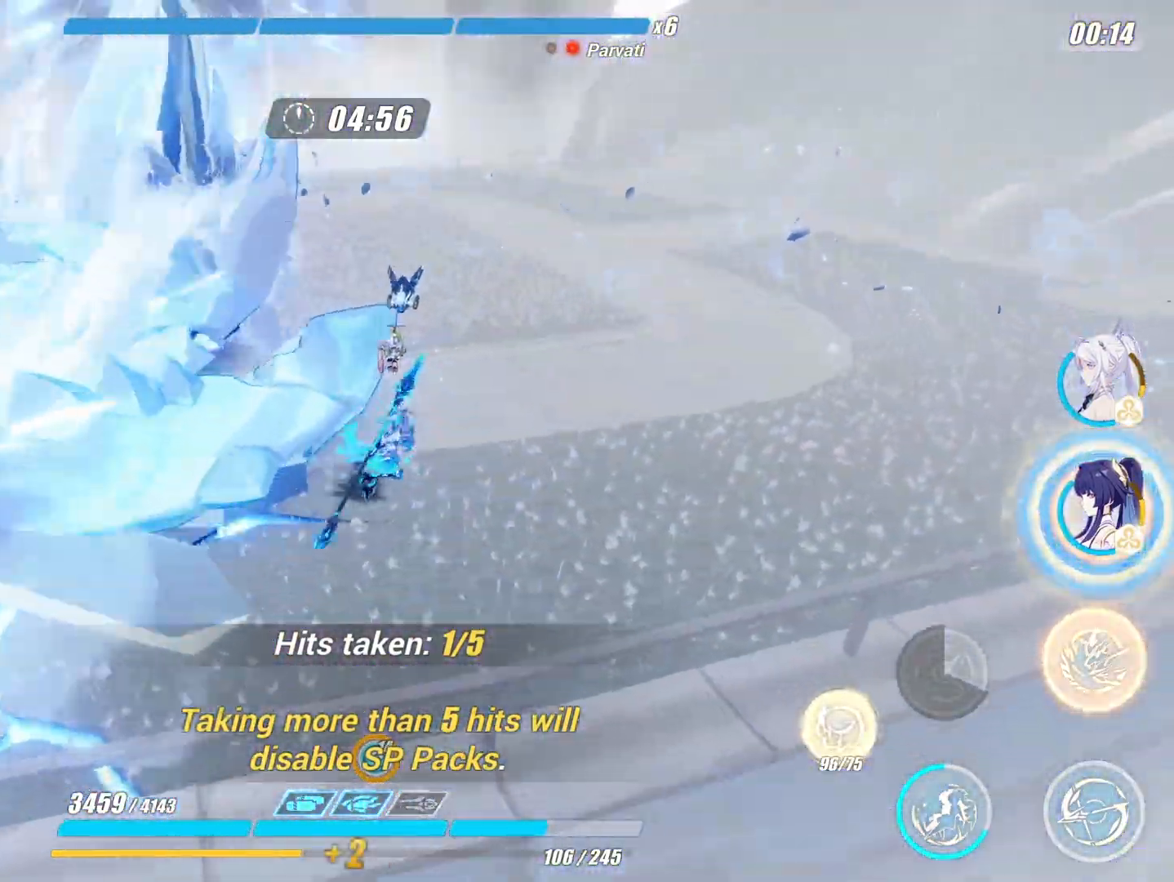
{"buttons": [], "left_stick": "up-right", "right_stick": "center", "events": [[367, "left_stick", "up-right"]]}
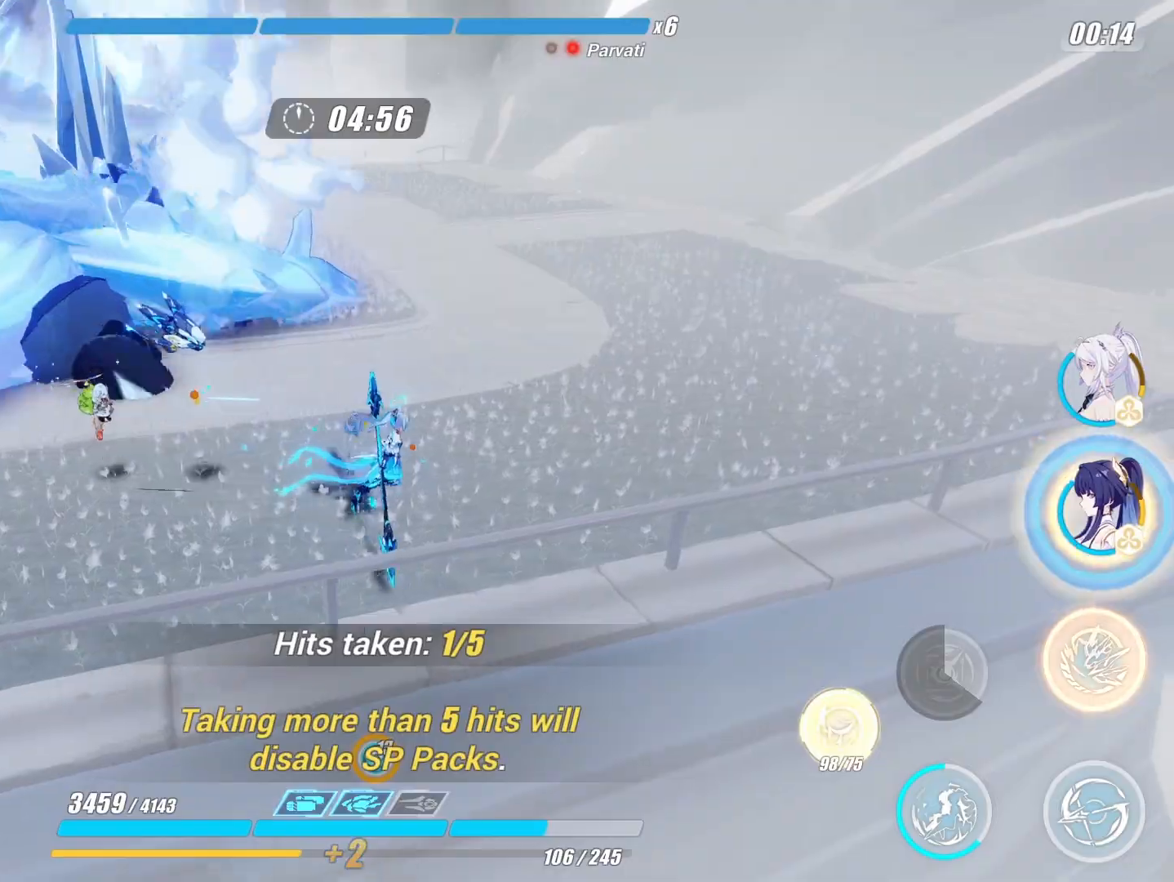
{"buttons": [], "left_stick": "up", "right_stick": "center", "events": [[167, "left_stick", "up"]]}
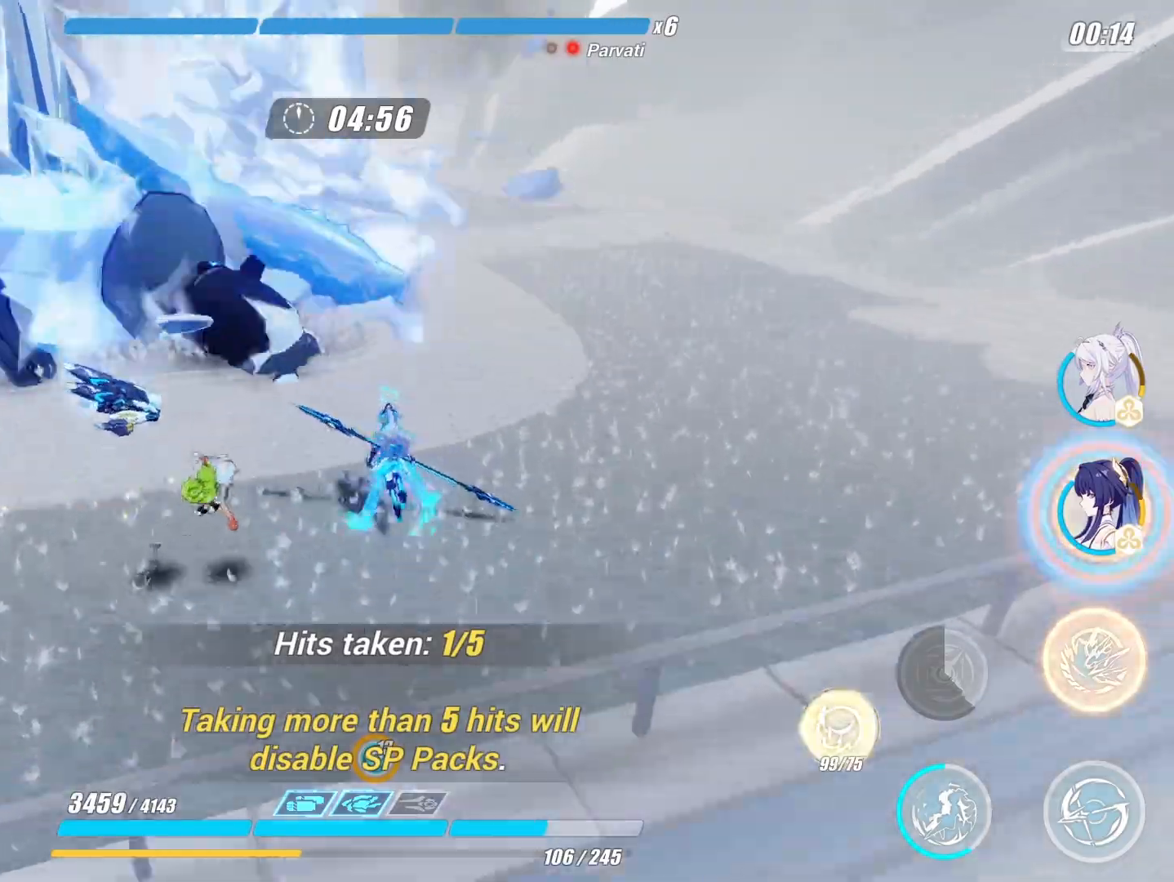
{"buttons": [], "left_stick": "center", "right_stick": "center", "events": [[33, "B", "down"], [150, "B", "up"], [250, "left_stick", "center"]]}
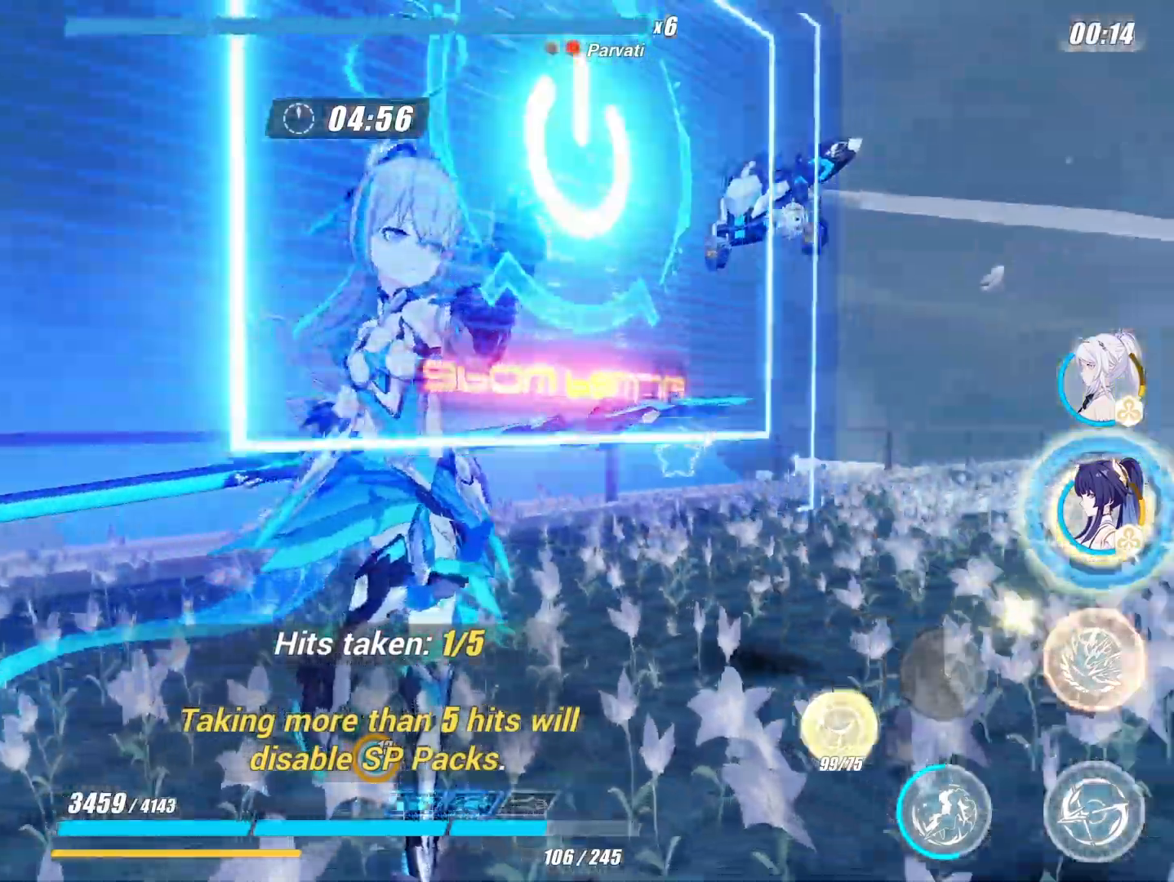
{"buttons": [], "left_stick": "center", "right_stick": "center", "events": []}